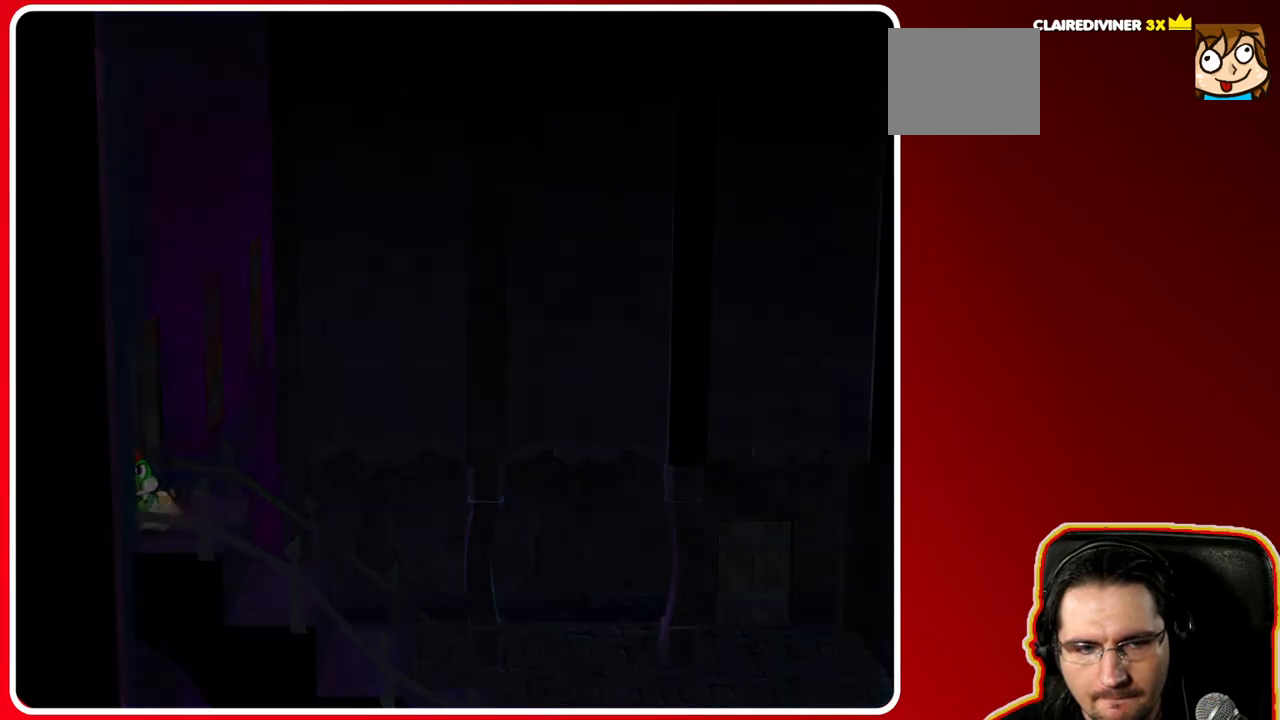
Gameplay with a controller (Nintendo layout); each line is a JSON object with the inputs held at the frame after it. "events" lists button and stick changes between this image and that frame as [ms after this image, input, new state], when the widget could be followed in between. Not read: L3 R3.
{"buttons": [], "left_stick": "left", "right_stick": "center", "events": []}
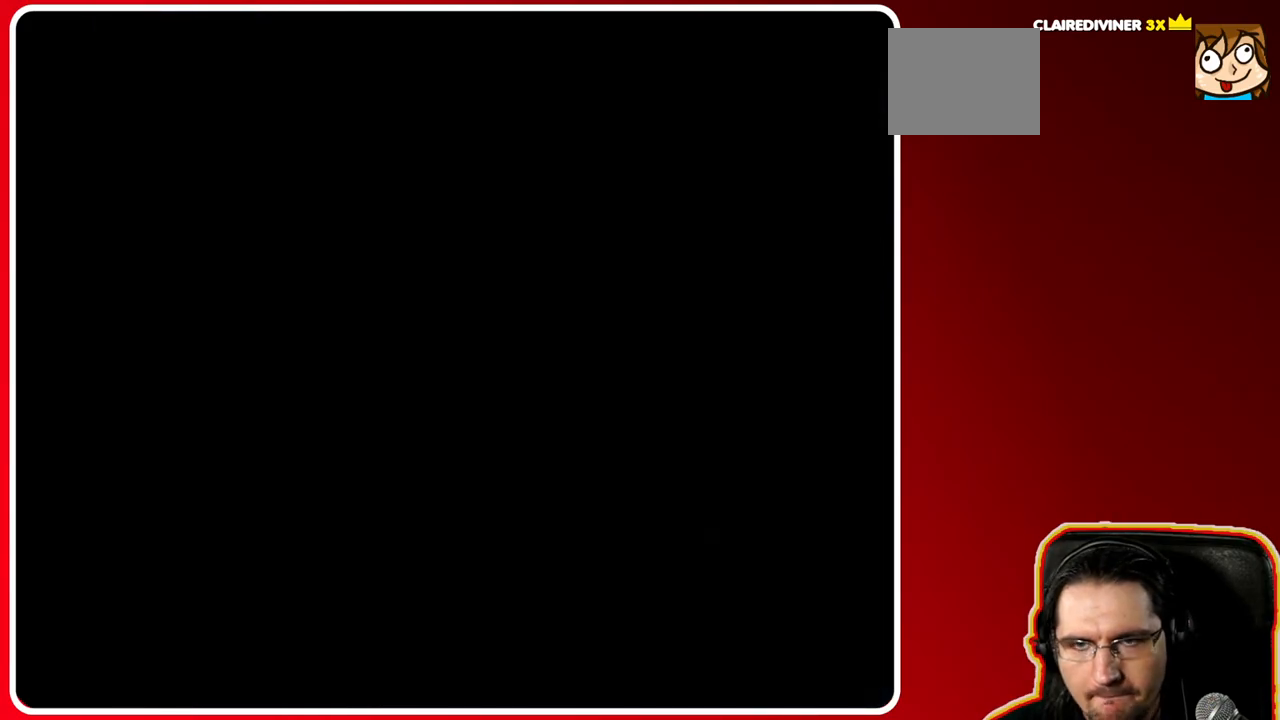
{"buttons": [], "left_stick": "left", "right_stick": "center", "events": []}
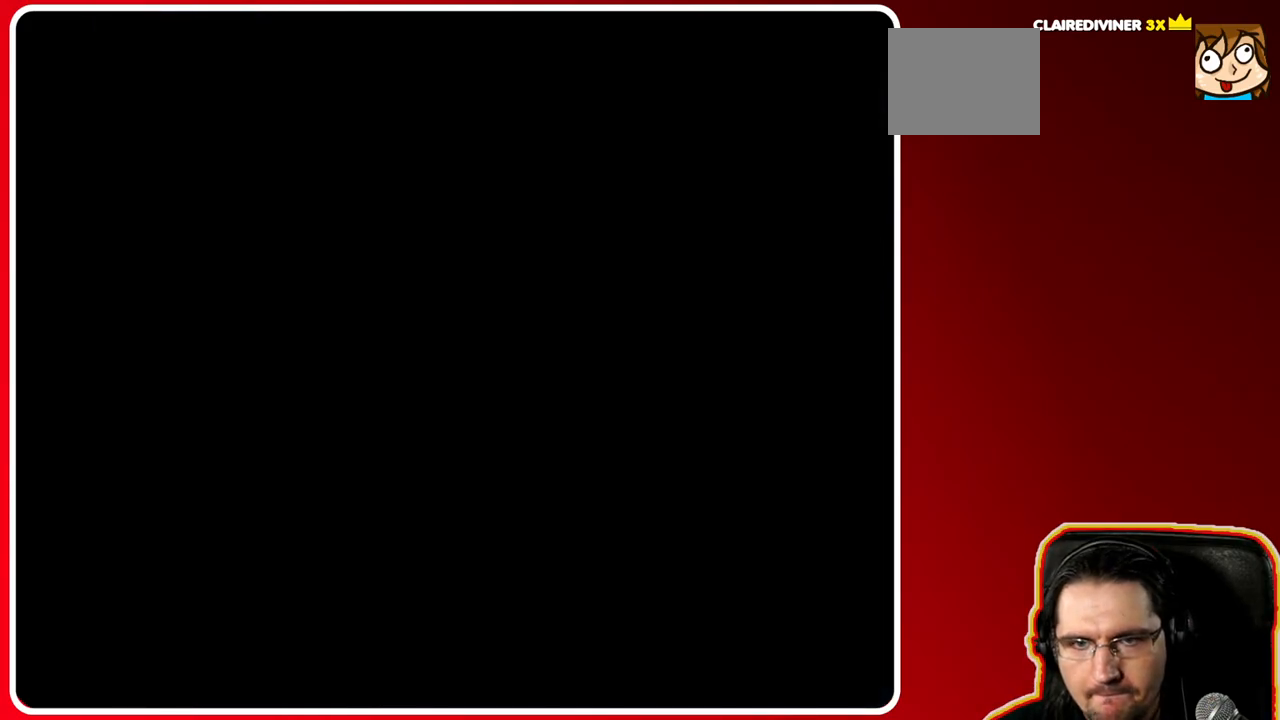
{"buttons": ["X"], "left_stick": "left", "right_stick": "center", "events": [[100, "left_stick", "center"], [233, "left_stick", "left"], [450, "X", "down"]]}
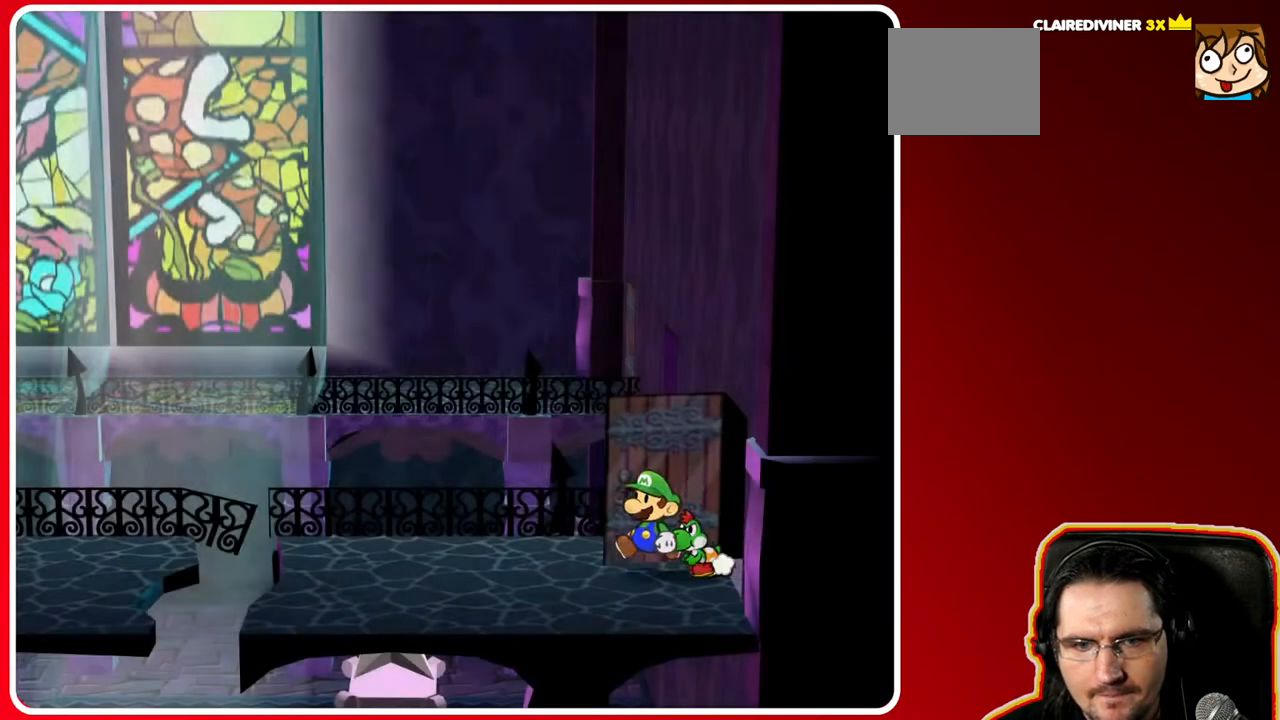
{"buttons": [], "left_stick": "left", "right_stick": "center", "events": [[33, "X", "up"], [133, "X", "down"], [267, "X", "up"], [317, "X", "down"], [450, "X", "up"]]}
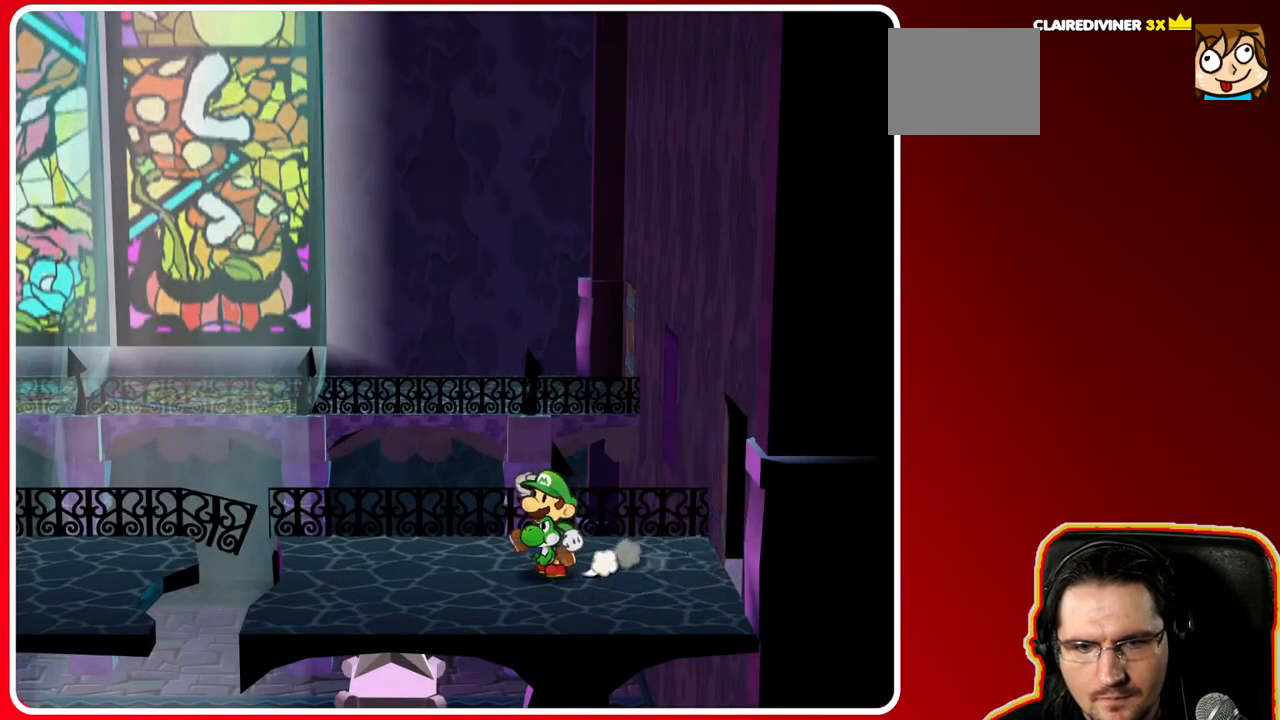
{"buttons": [], "left_stick": "left", "right_stick": "center", "events": [[33, "X", "down"], [100, "X", "up"], [150, "left_stick", "center"], [233, "left_stick", "left"]]}
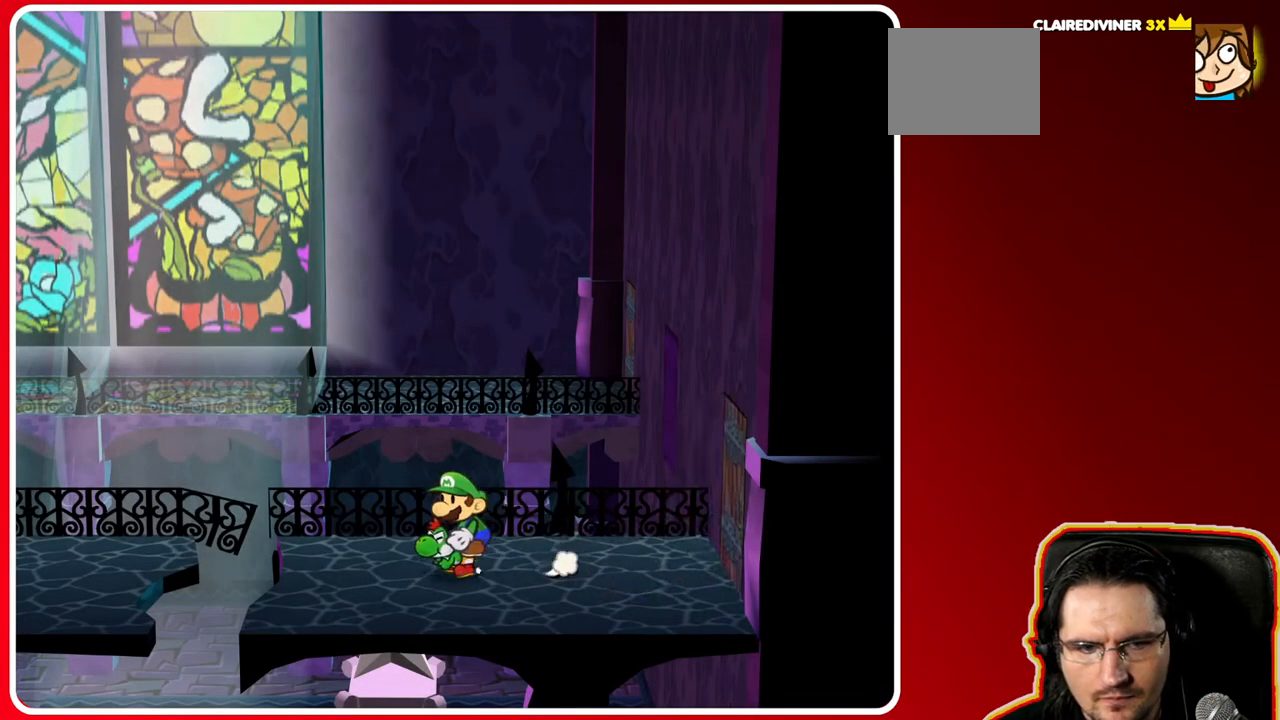
{"buttons": ["A"], "left_stick": "left", "right_stick": "center", "events": [[283, "A", "down"]]}
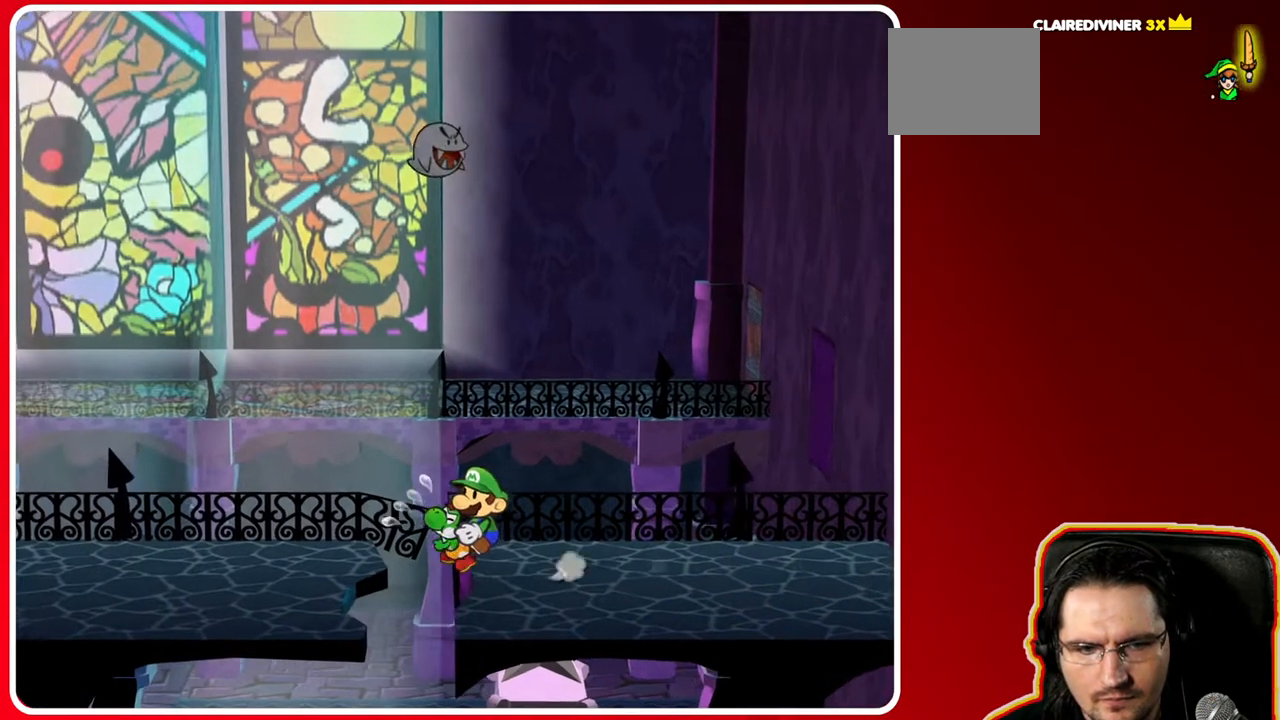
{"buttons": [], "left_stick": "left", "right_stick": "center", "events": [[383, "A", "up"]]}
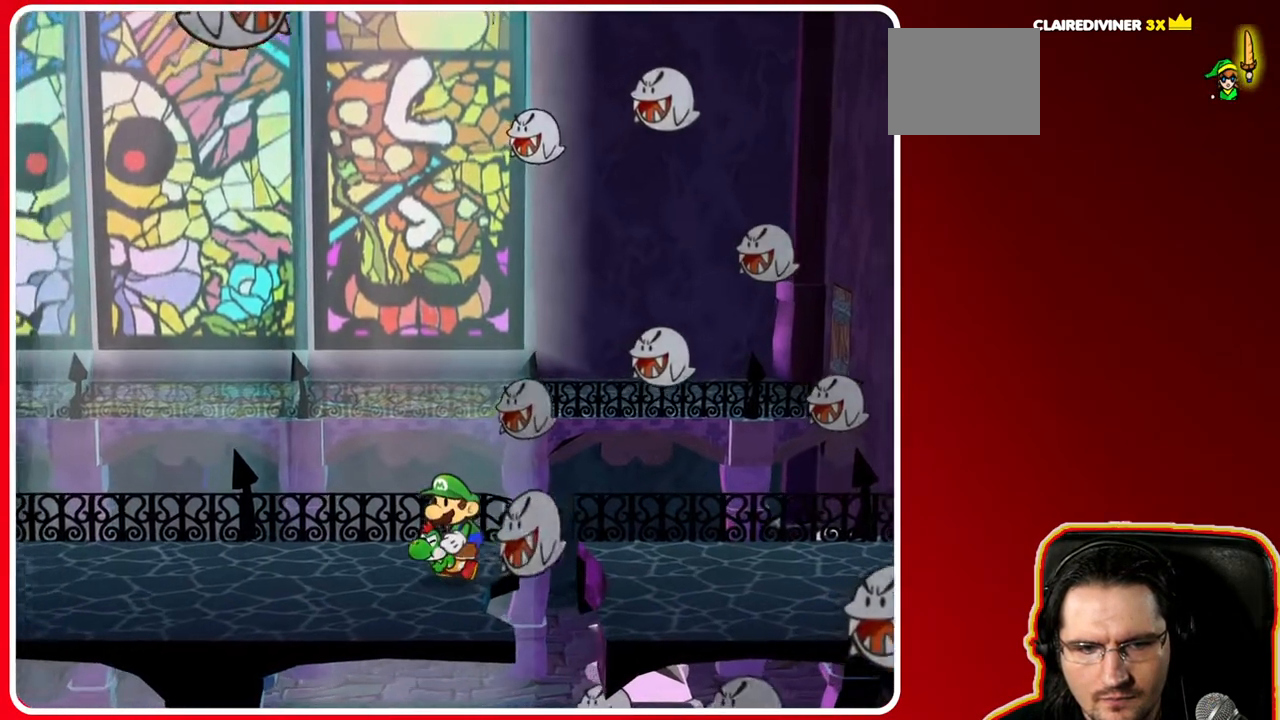
{"buttons": [], "left_stick": "left", "right_stick": "center", "events": []}
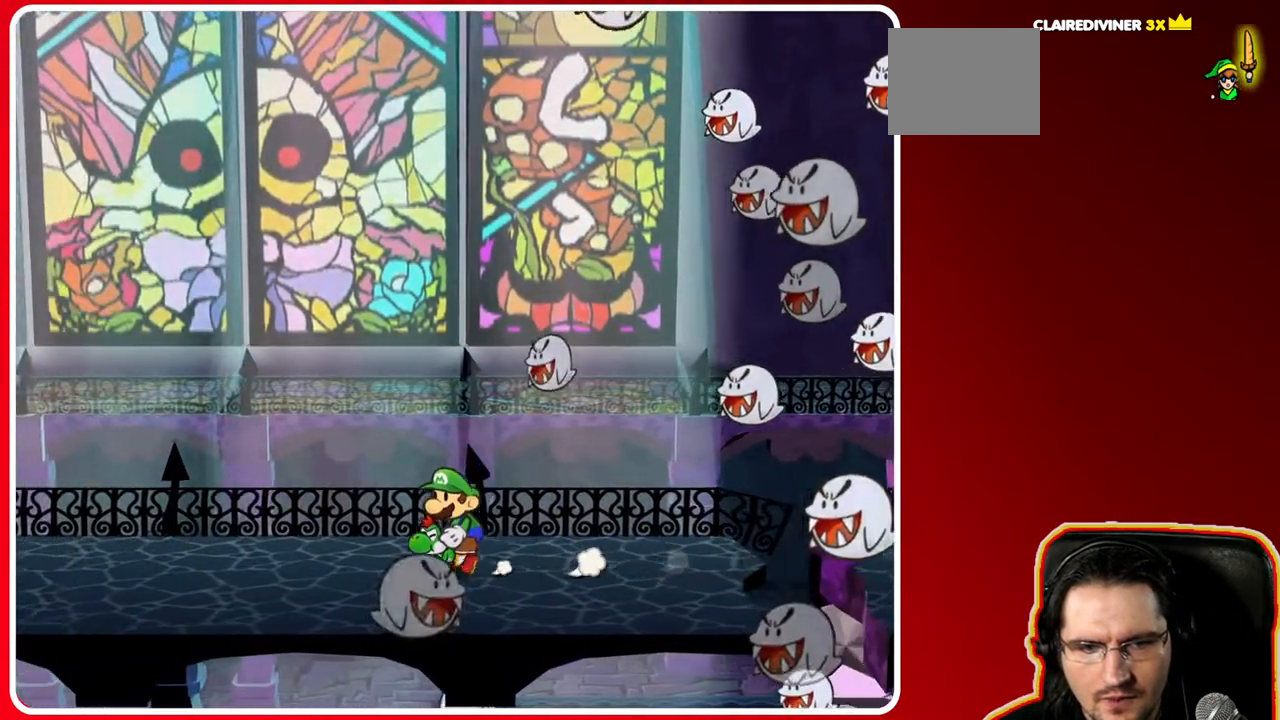
{"buttons": [], "left_stick": "left", "right_stick": "center", "events": []}
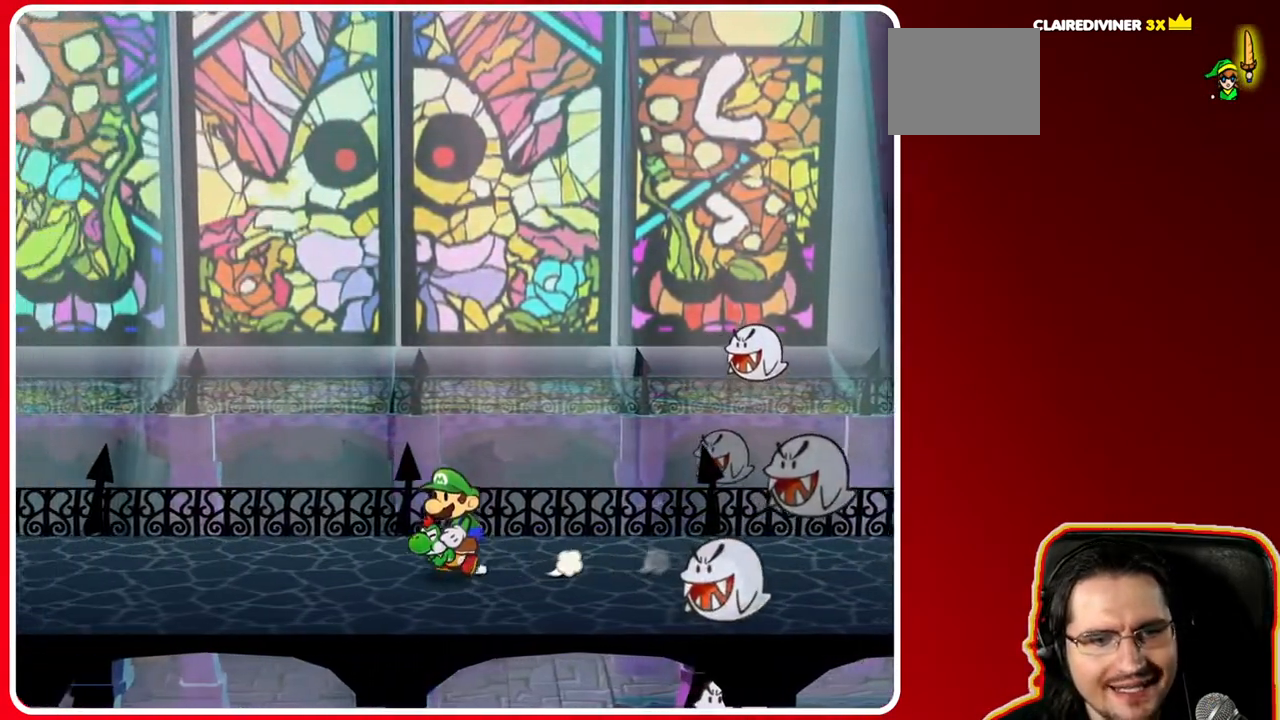
{"buttons": [], "left_stick": "left", "right_stick": "center", "events": []}
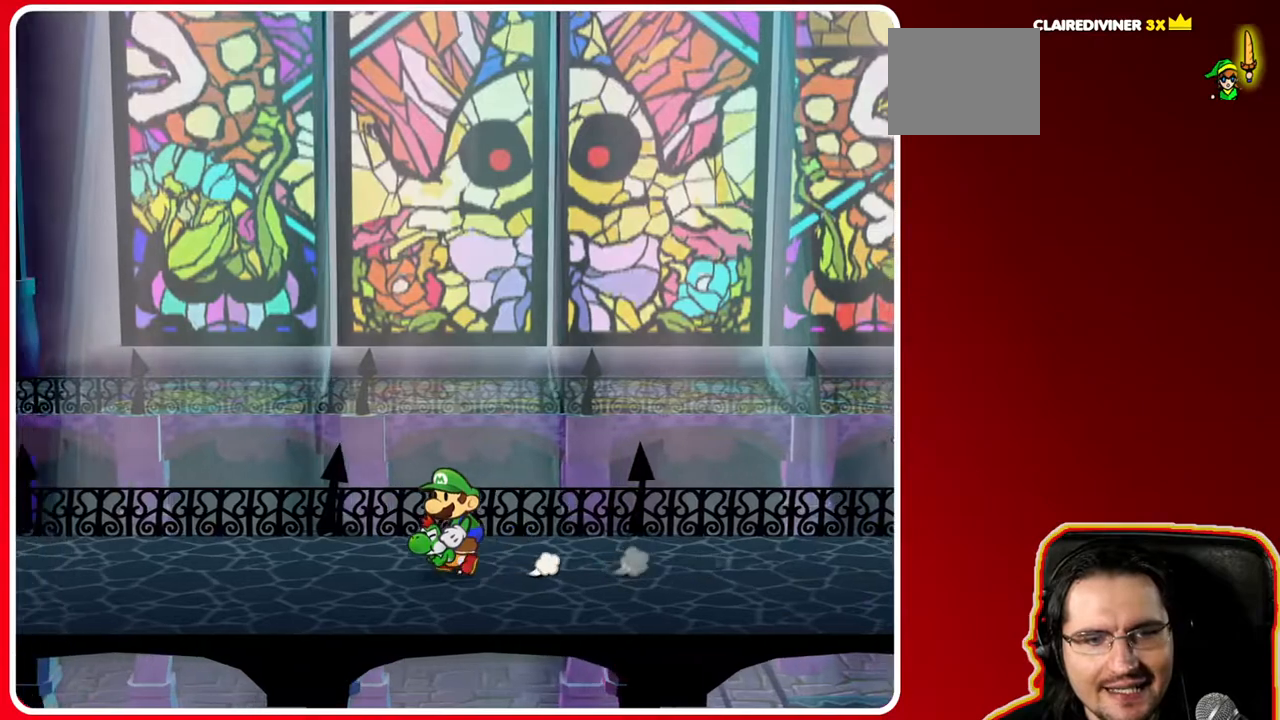
{"buttons": [], "left_stick": "left", "right_stick": "center", "events": []}
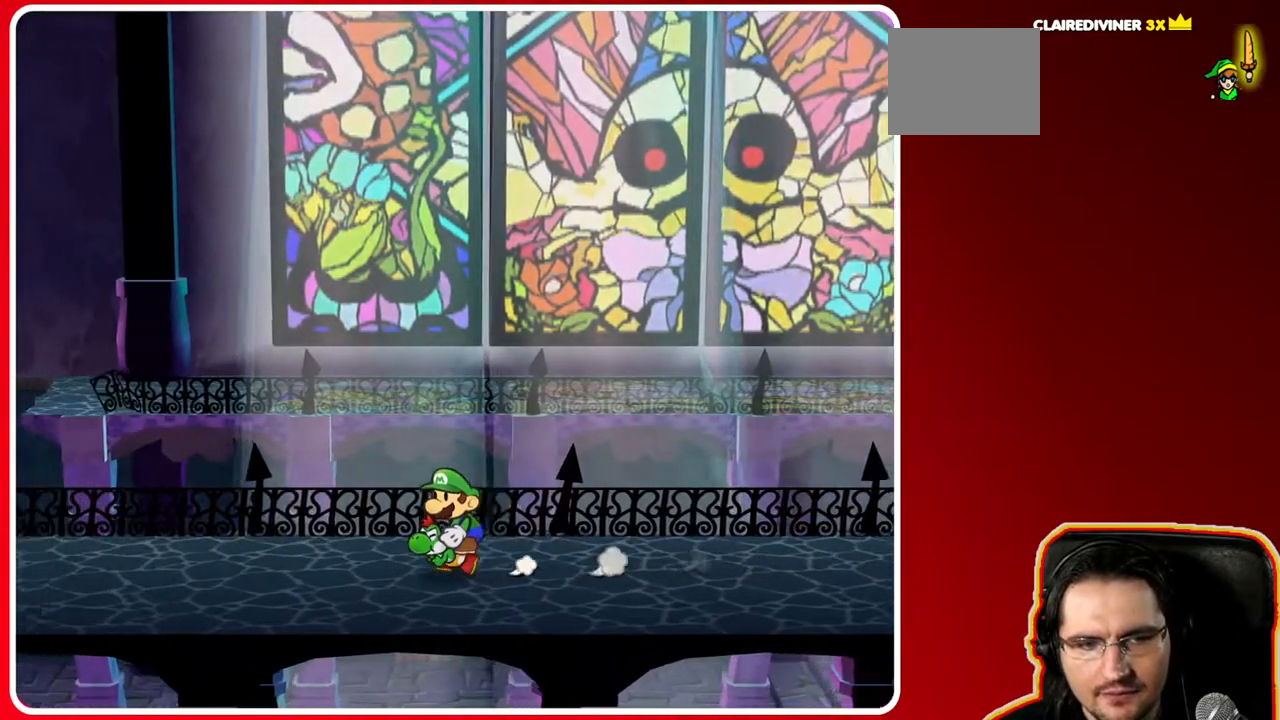
{"buttons": [], "left_stick": "left", "right_stick": "center", "events": []}
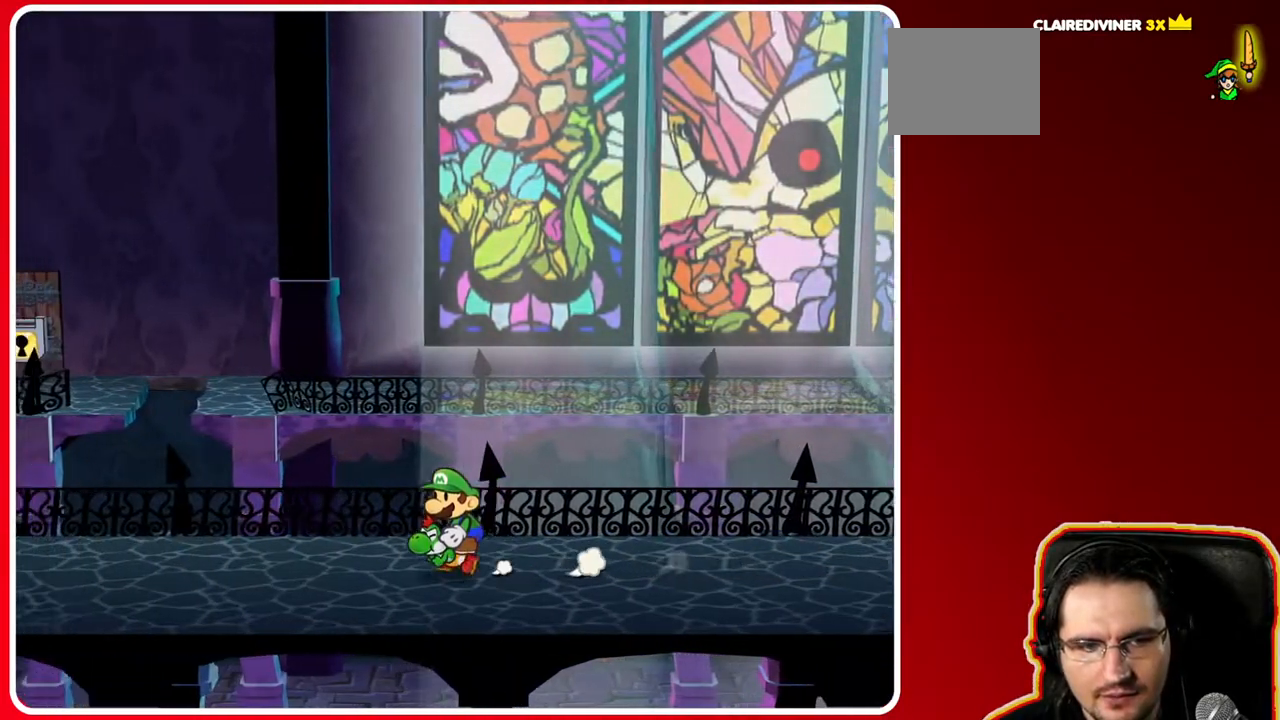
{"buttons": [], "left_stick": "left", "right_stick": "center", "events": []}
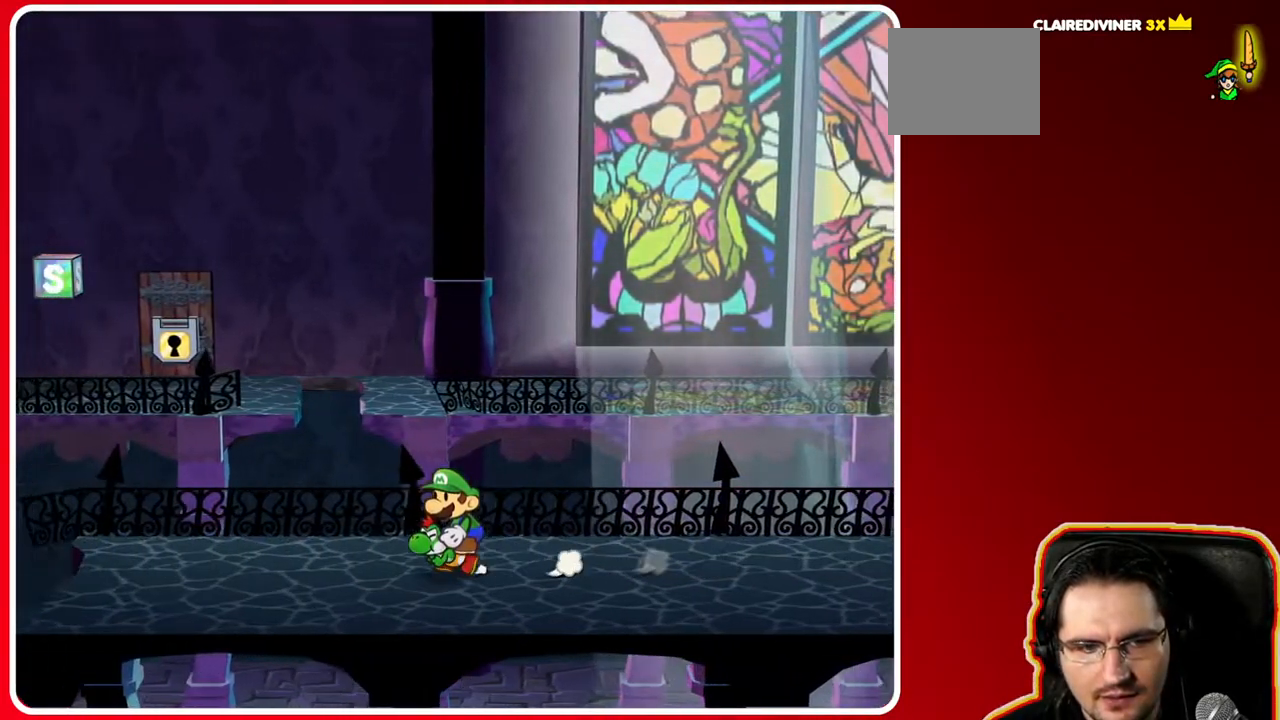
{"buttons": [], "left_stick": "left", "right_stick": "center", "events": []}
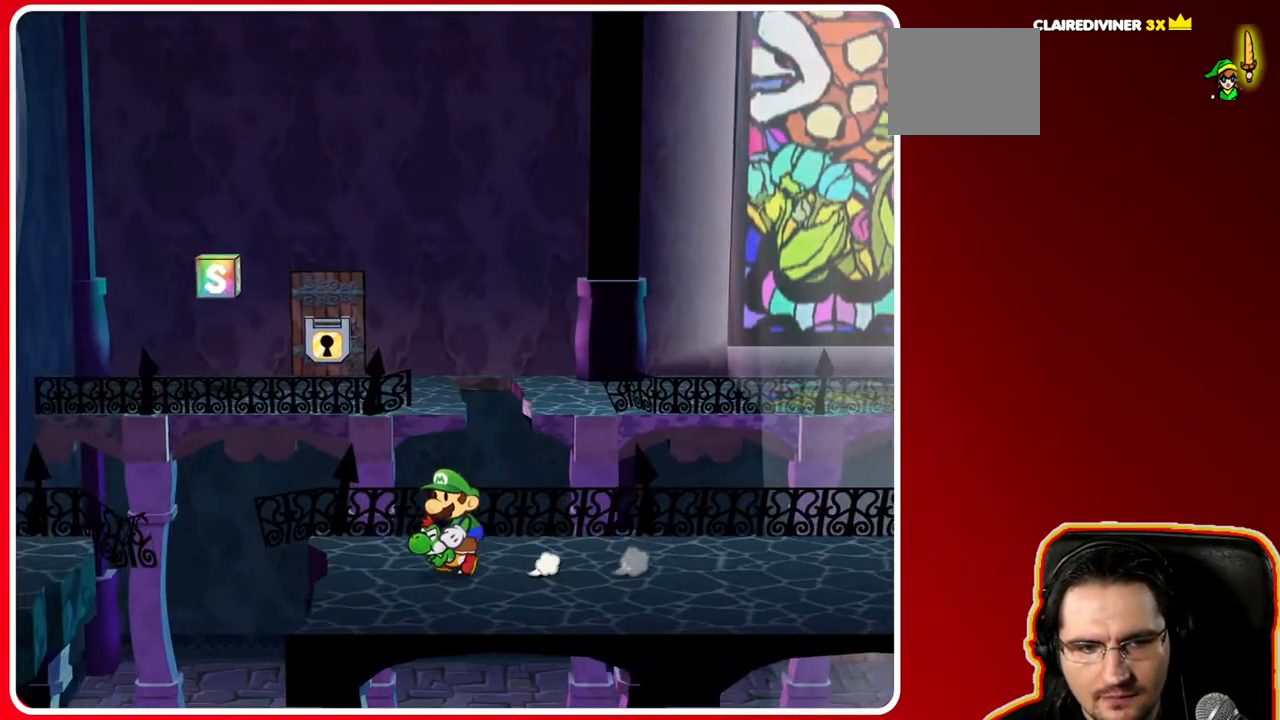
{"buttons": ["A"], "left_stick": "left", "right_stick": "center", "events": [[183, "A", "down"]]}
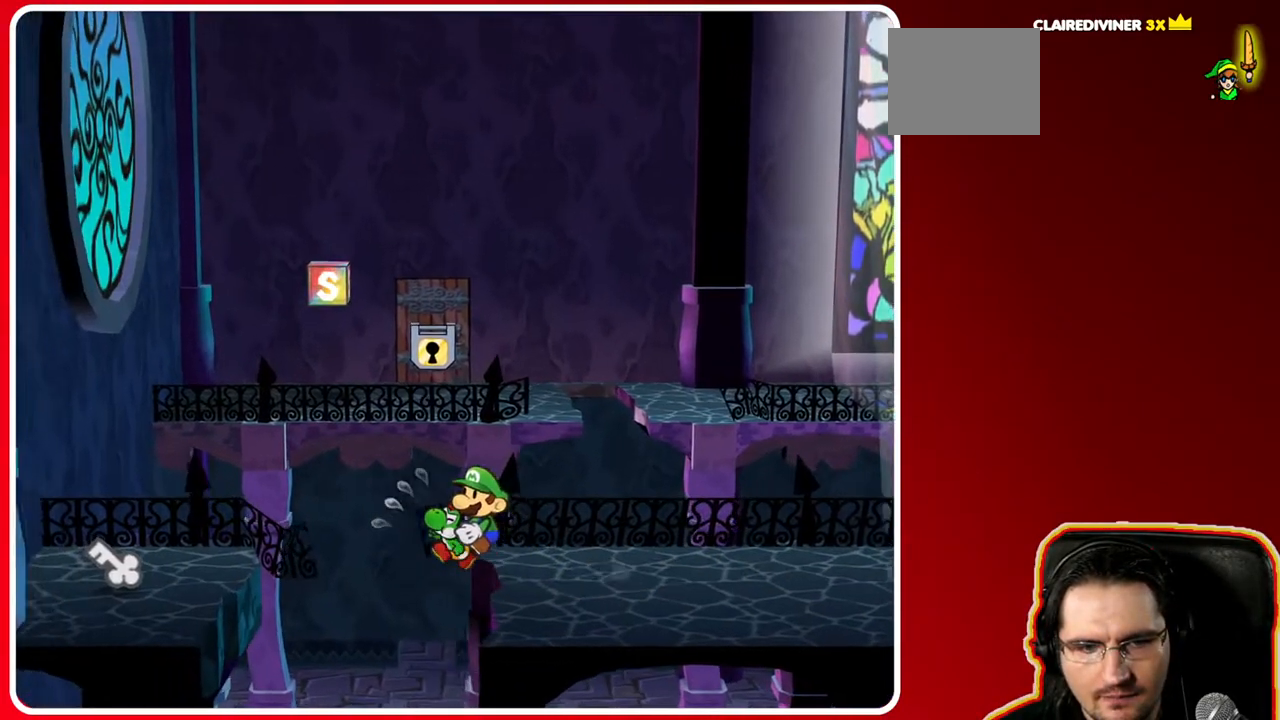
{"buttons": ["A"], "left_stick": "left", "right_stick": "center", "events": []}
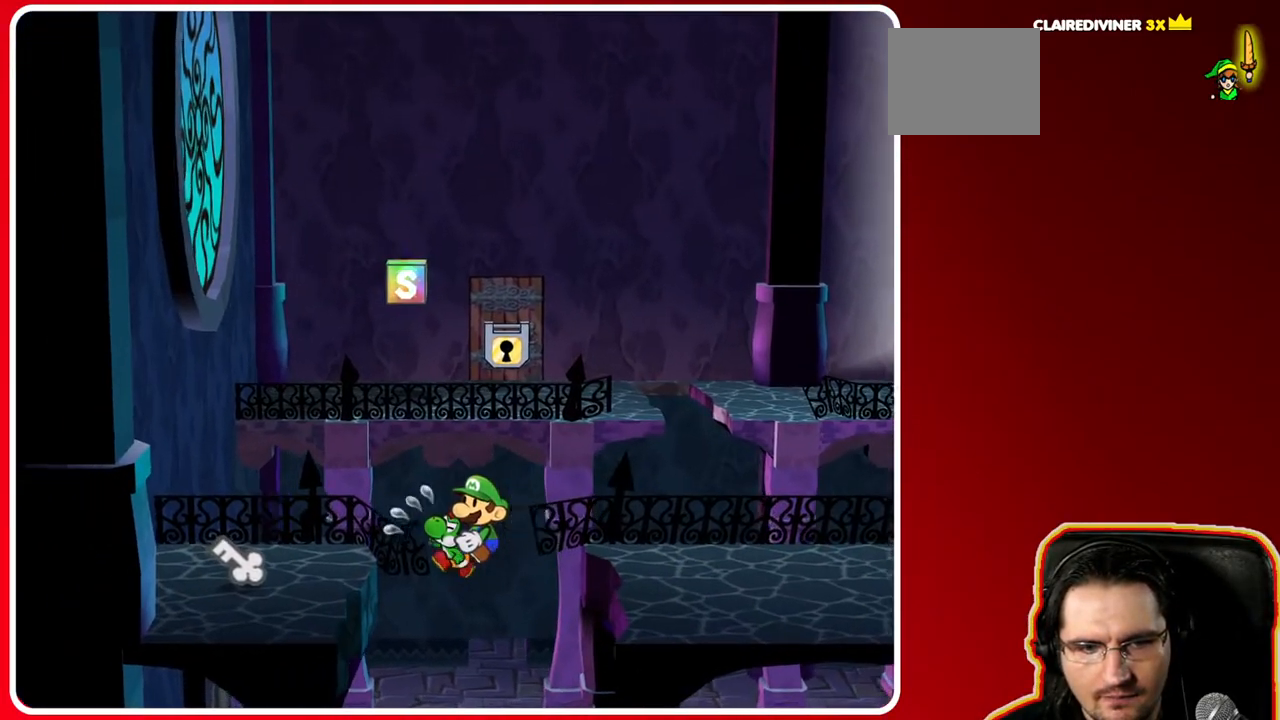
{"buttons": ["A"], "left_stick": "left", "right_stick": "center", "events": []}
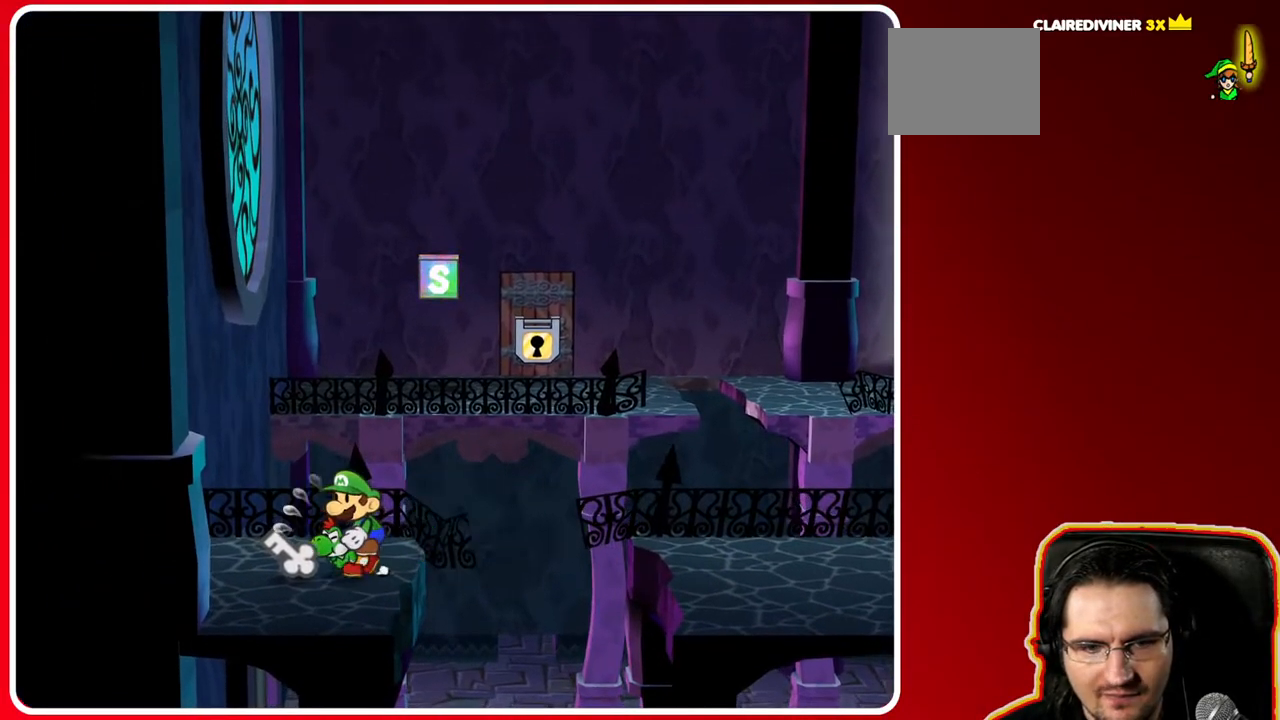
{"buttons": ["A"], "left_stick": "center", "right_stick": "center", "events": [[133, "A", "up"], [283, "left_stick", "center"], [467, "A", "down"]]}
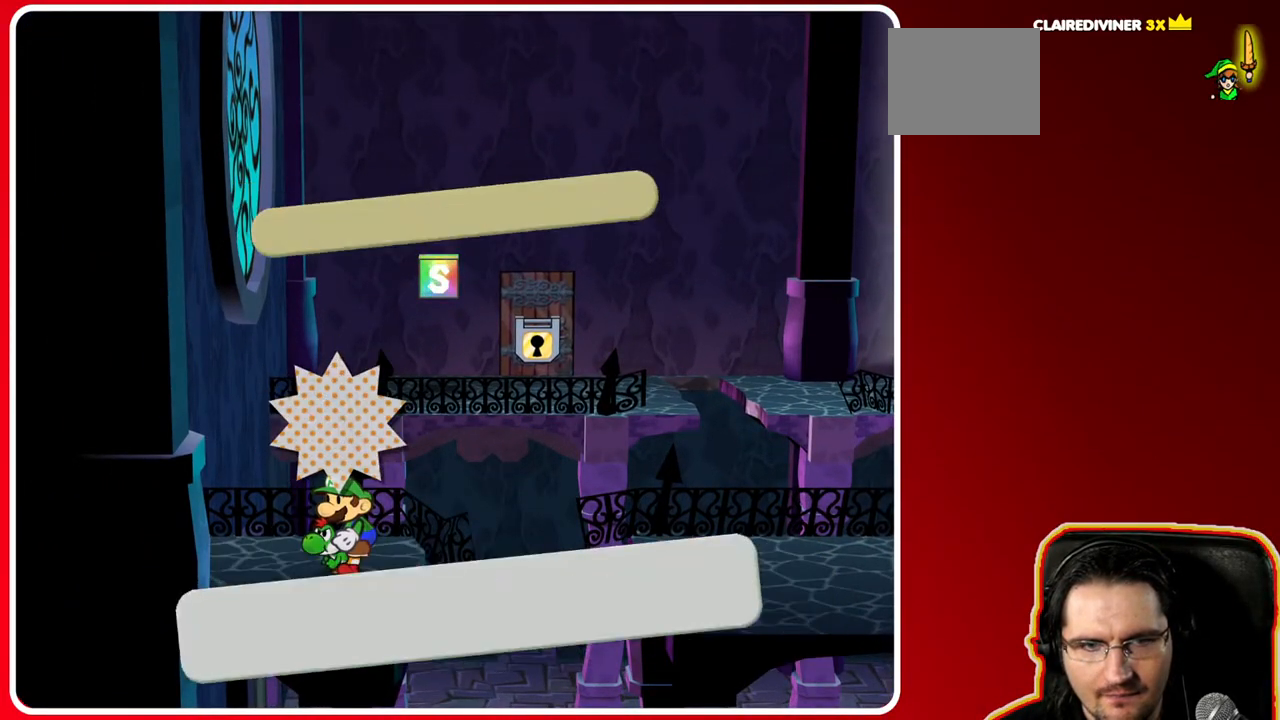
{"buttons": ["A"], "left_stick": "right", "right_stick": "center", "events": [[83, "A", "up"], [167, "left_stick", "right"], [300, "A", "down"]]}
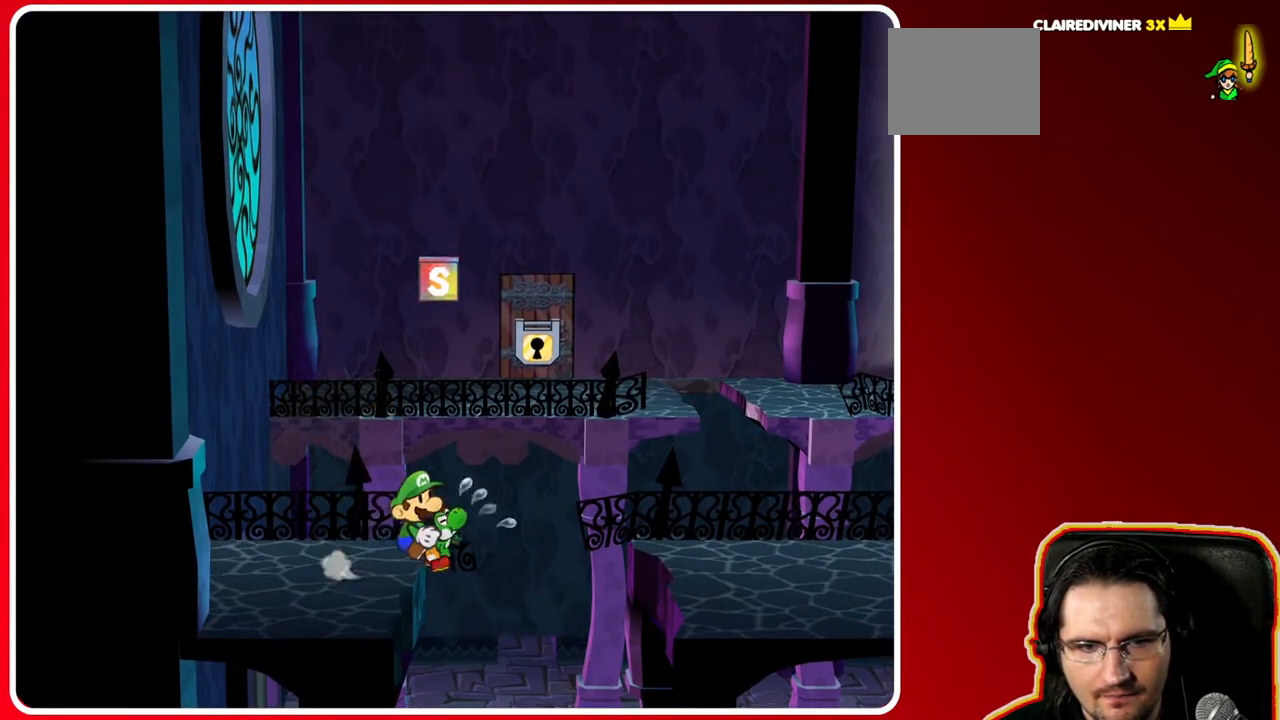
{"buttons": ["A"], "left_stick": "right", "right_stick": "center", "events": []}
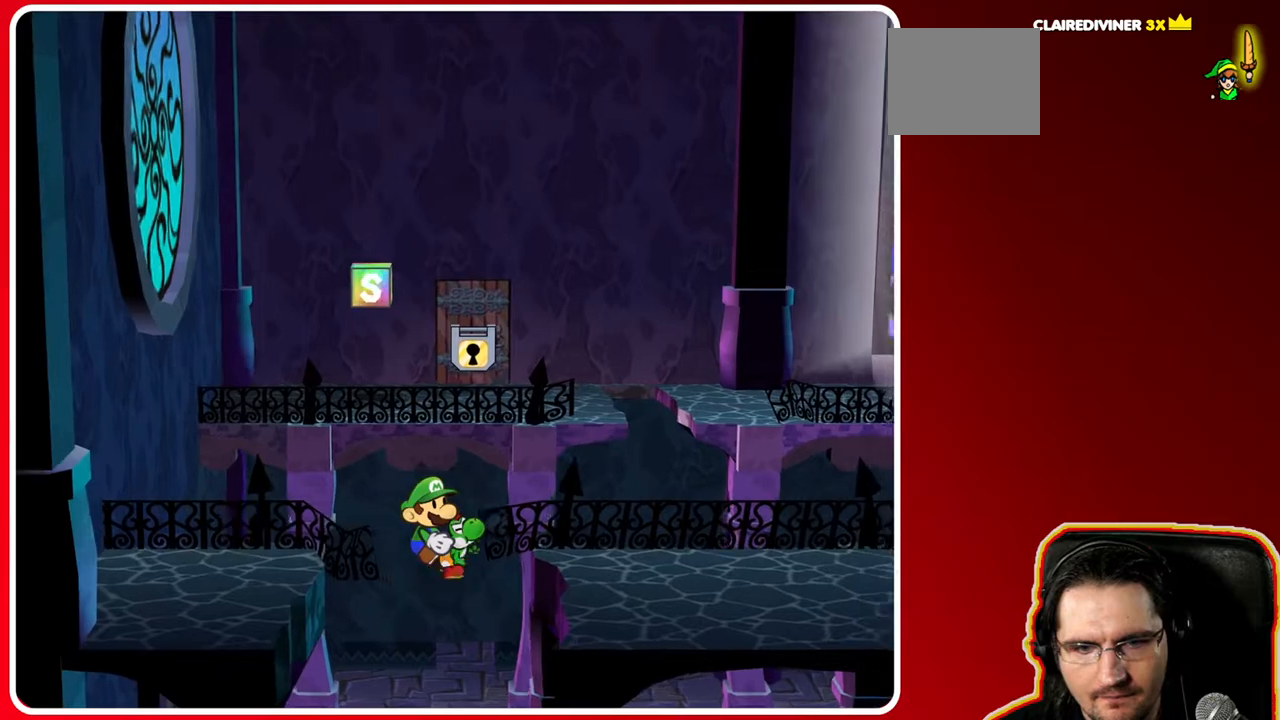
{"buttons": ["A"], "left_stick": "right", "right_stick": "center", "events": []}
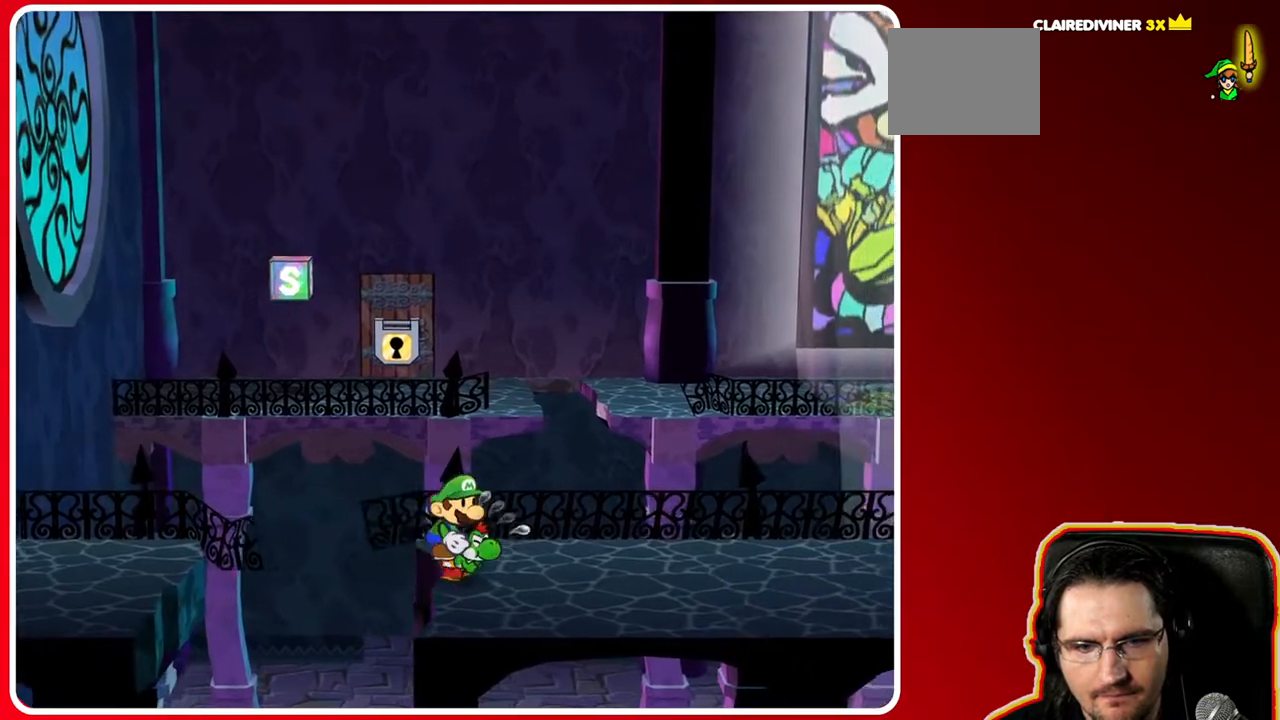
{"buttons": ["A"], "left_stick": "up", "right_stick": "center", "events": [[150, "A", "up"], [200, "left_stick", "left"], [467, "left_stick", "up"], [500, "A", "down"]]}
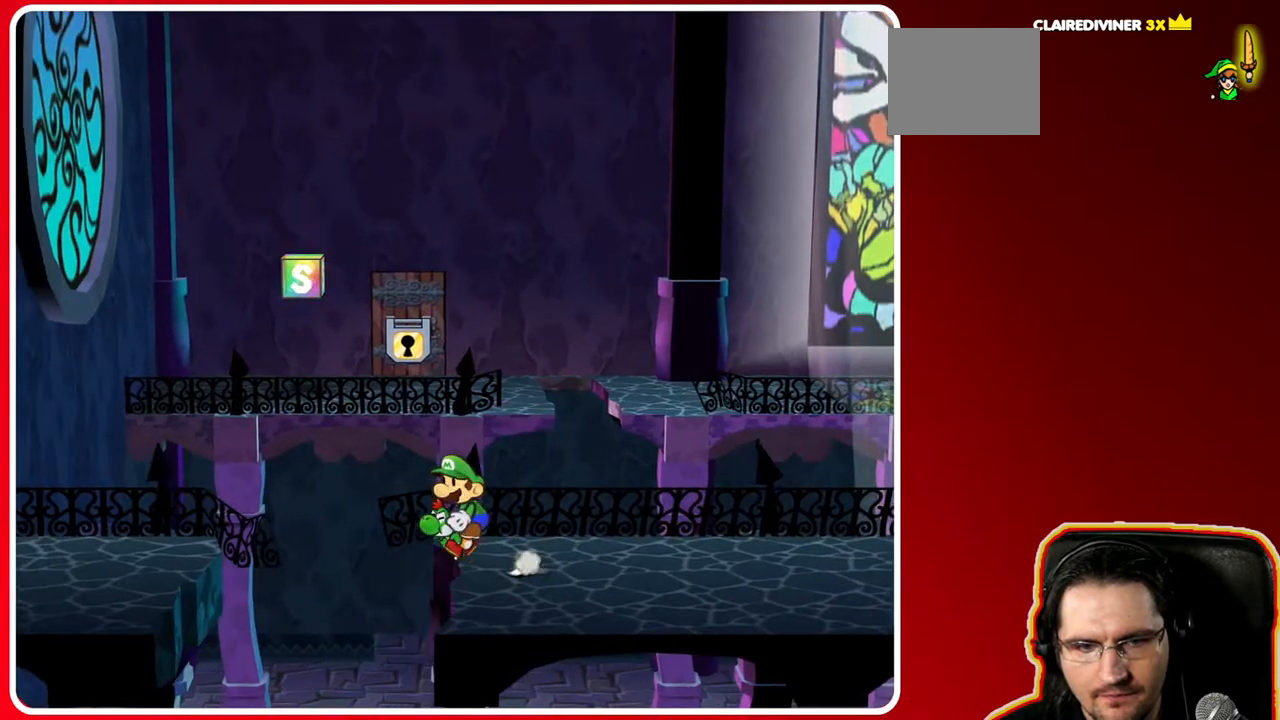
{"buttons": ["A"], "left_stick": "right", "right_stick": "center", "events": [[117, "left_stick", "right"], [250, "A", "up"], [317, "A", "down"]]}
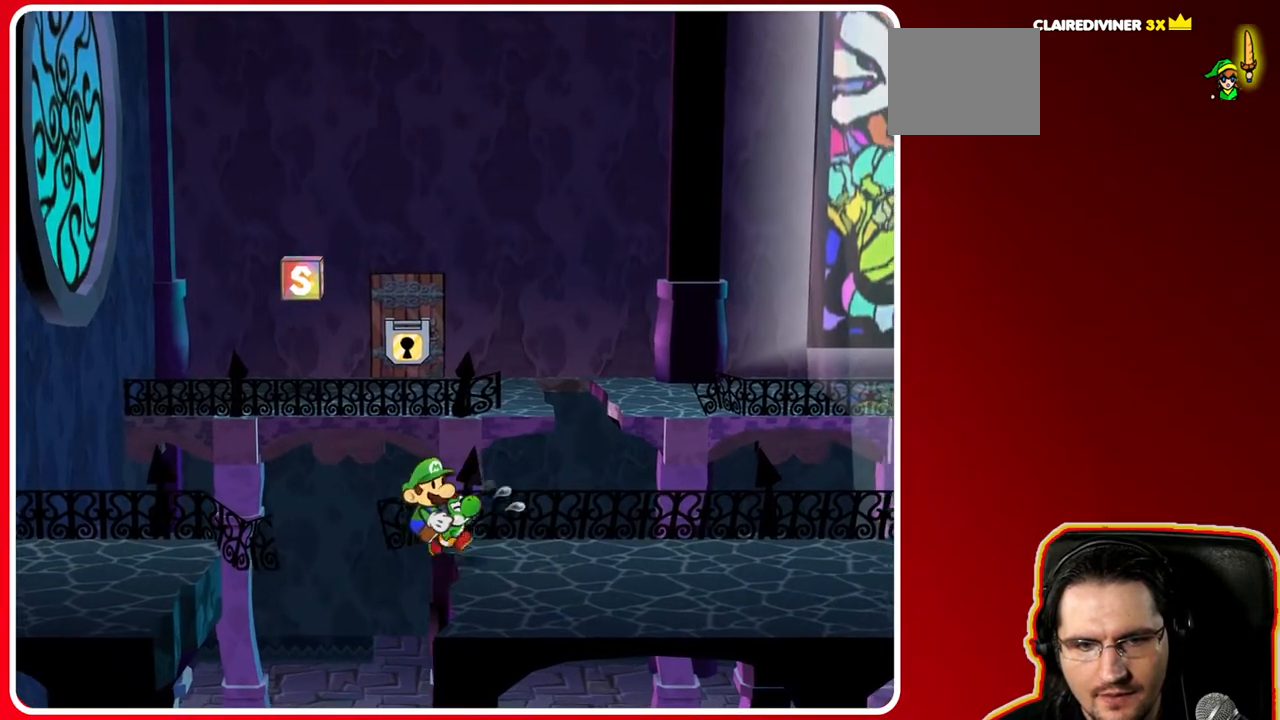
{"buttons": [], "left_stick": "right", "right_stick": "center", "events": [[83, "A", "up"]]}
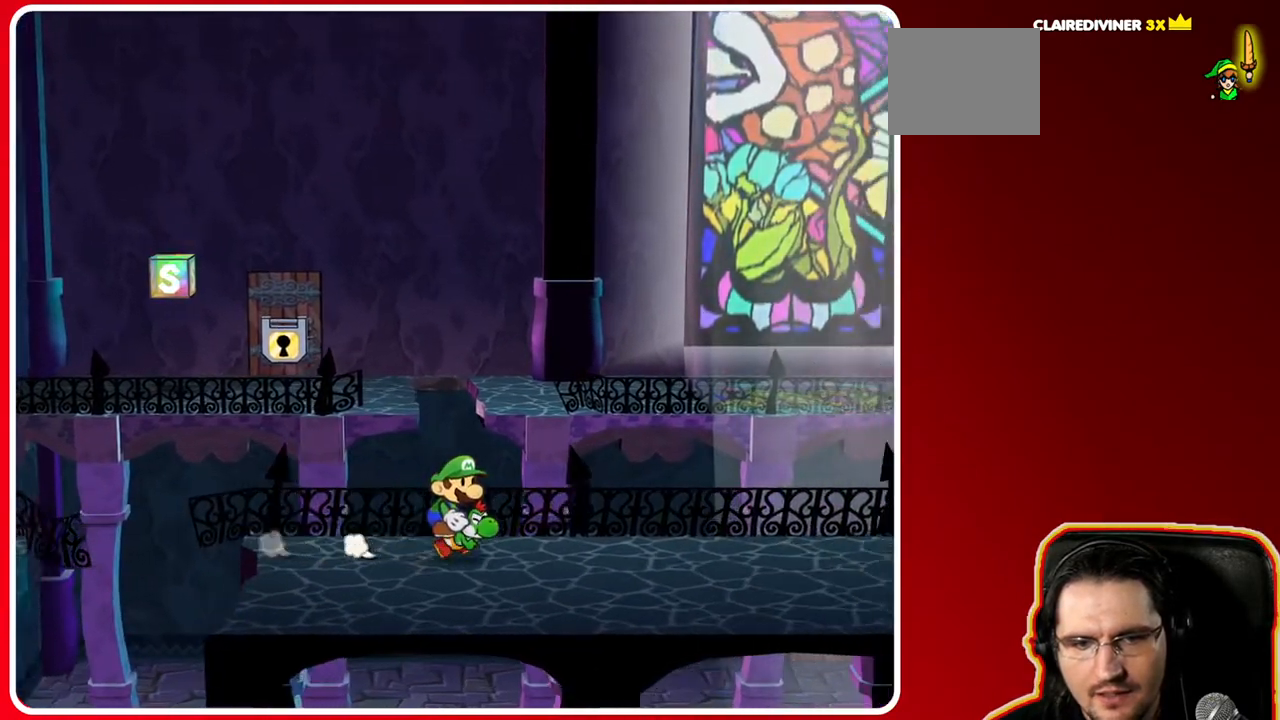
{"buttons": [], "left_stick": "right", "right_stick": "center", "events": []}
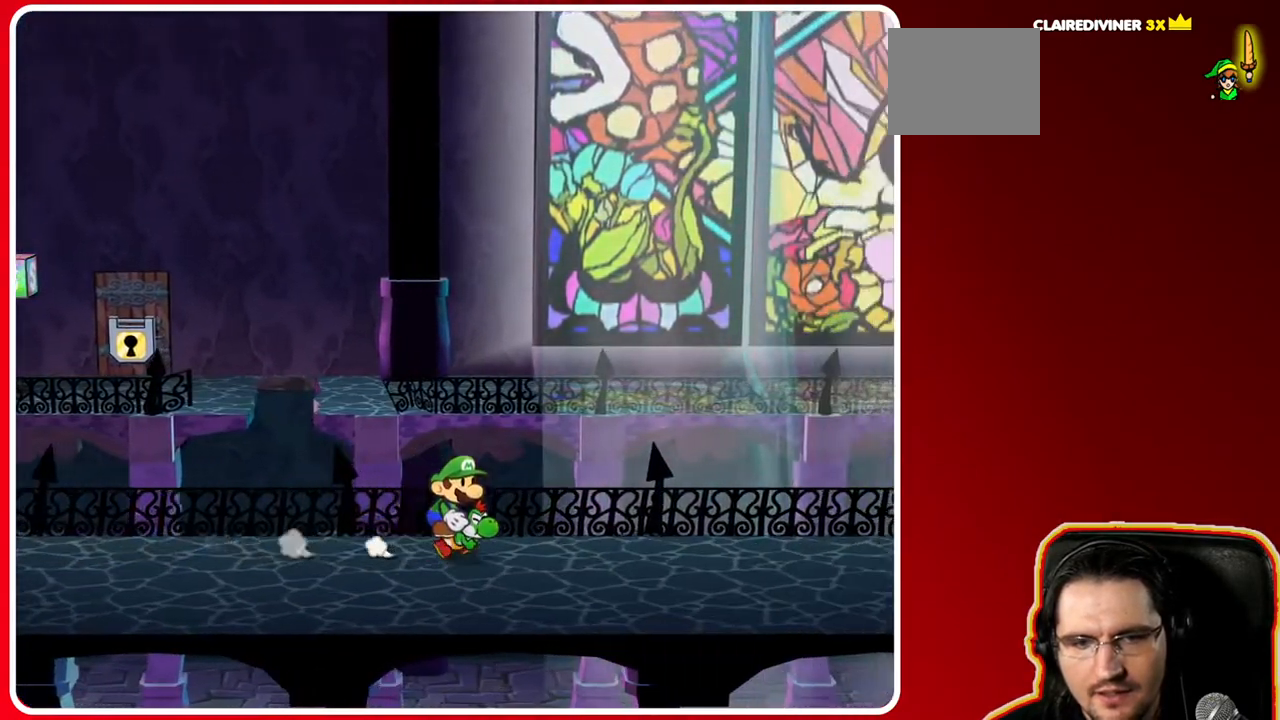
{"buttons": [], "left_stick": "right", "right_stick": "center", "events": []}
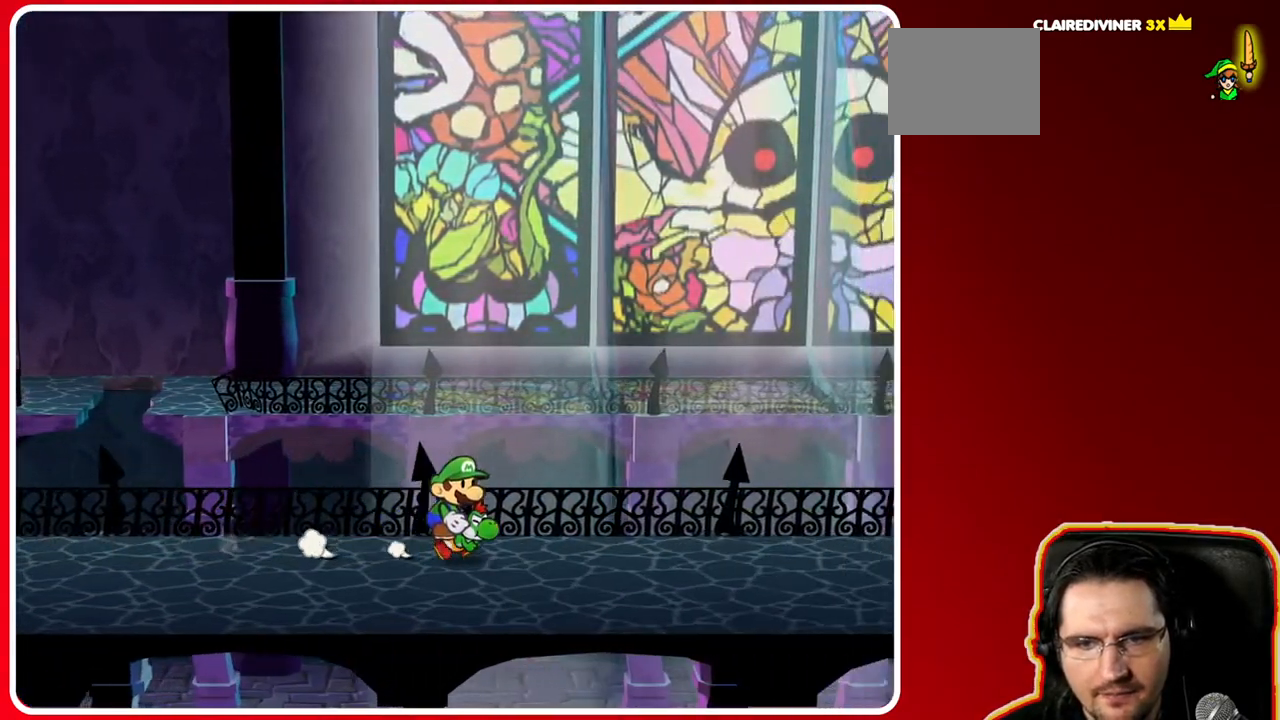
{"buttons": [], "left_stick": "right", "right_stick": "center", "events": []}
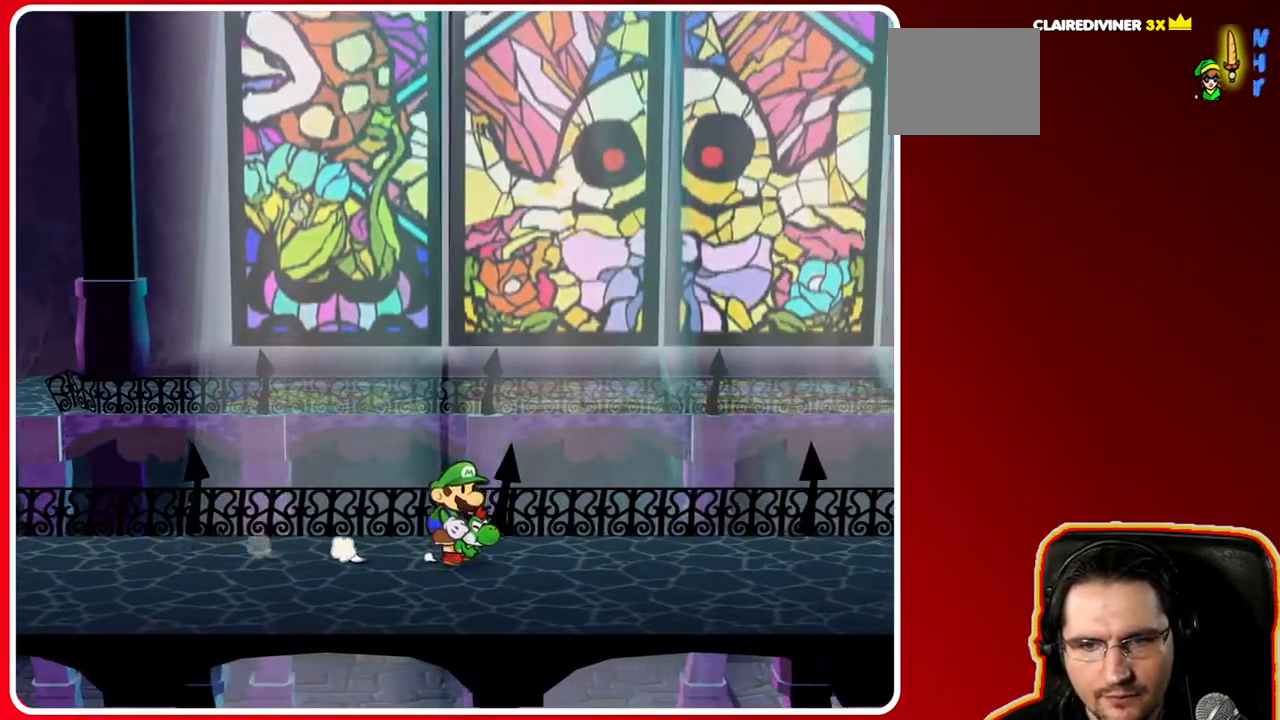
{"buttons": [], "left_stick": "right", "right_stick": "center", "events": []}